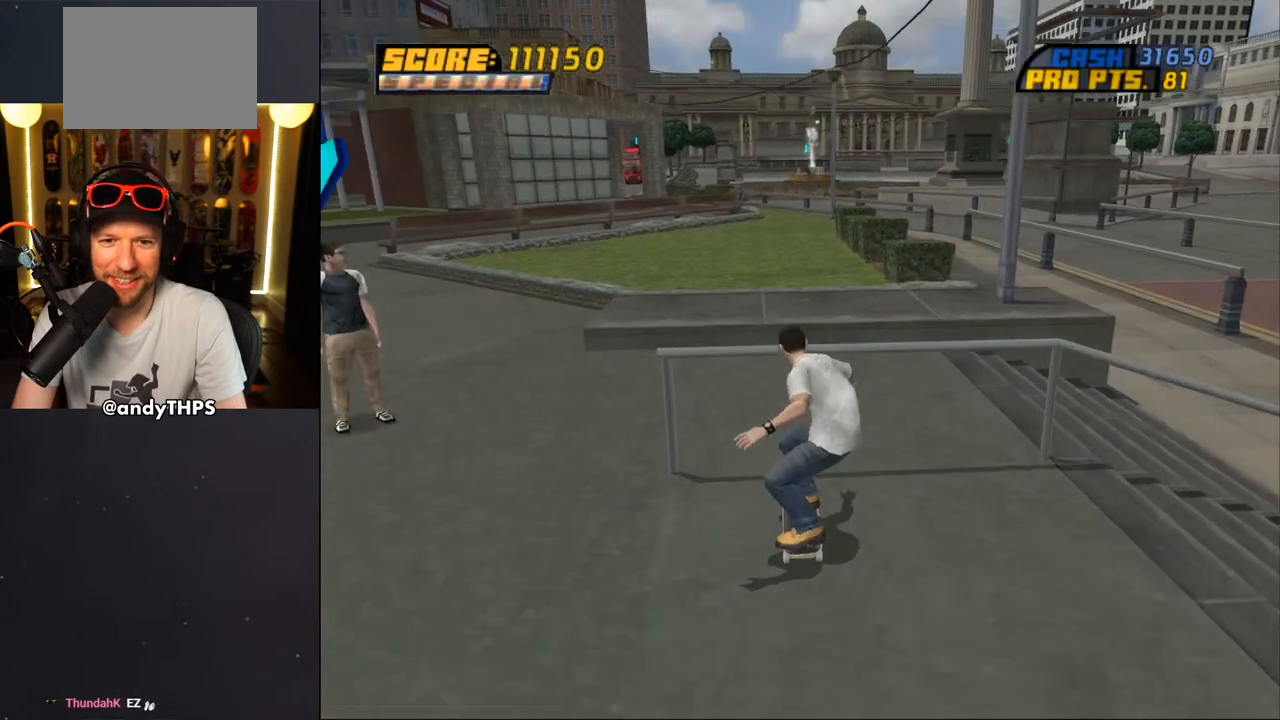
Gameplay with a controller (PlayStation layout); each line is a JSON object with the inputs held at the frame after it. "events" lists button and stick changes between this image and that frame as [ms after this image, input, new state], when the widget could be followed in between. Not read: L2 R2.
{"buttons": ["CROSS", "DPAD_DOWN", "DPAD_RIGHT"], "left_stick": "center", "right_stick": "center", "events": [[83, "CROSS", "down"], [133, "DPAD_LEFT", "down"], [133, "DPAD_UP", "down"], [333, "DPAD_UP", "up"], [367, "DPAD_DOWN", "down"], [383, "DPAD_LEFT", "up"], [500, "DPAD_RIGHT", "down"]]}
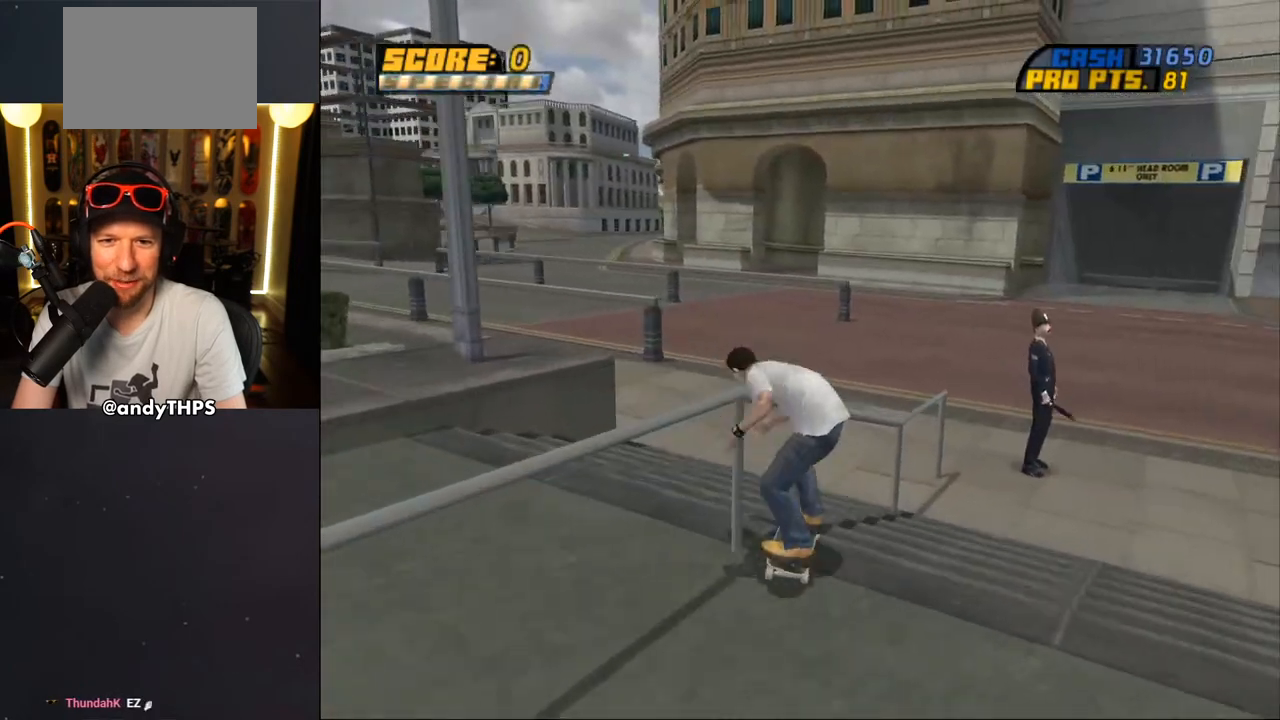
{"buttons": ["CROSS"], "left_stick": "center", "right_stick": "center", "events": [[50, "CROSS", "up"], [67, "DPAD_DOWN", "up"], [67, "DPAD_RIGHT", "up"], [117, "TRIANGLE", "down"], [383, "TRIANGLE", "up"], [417, "CROSS", "down"]]}
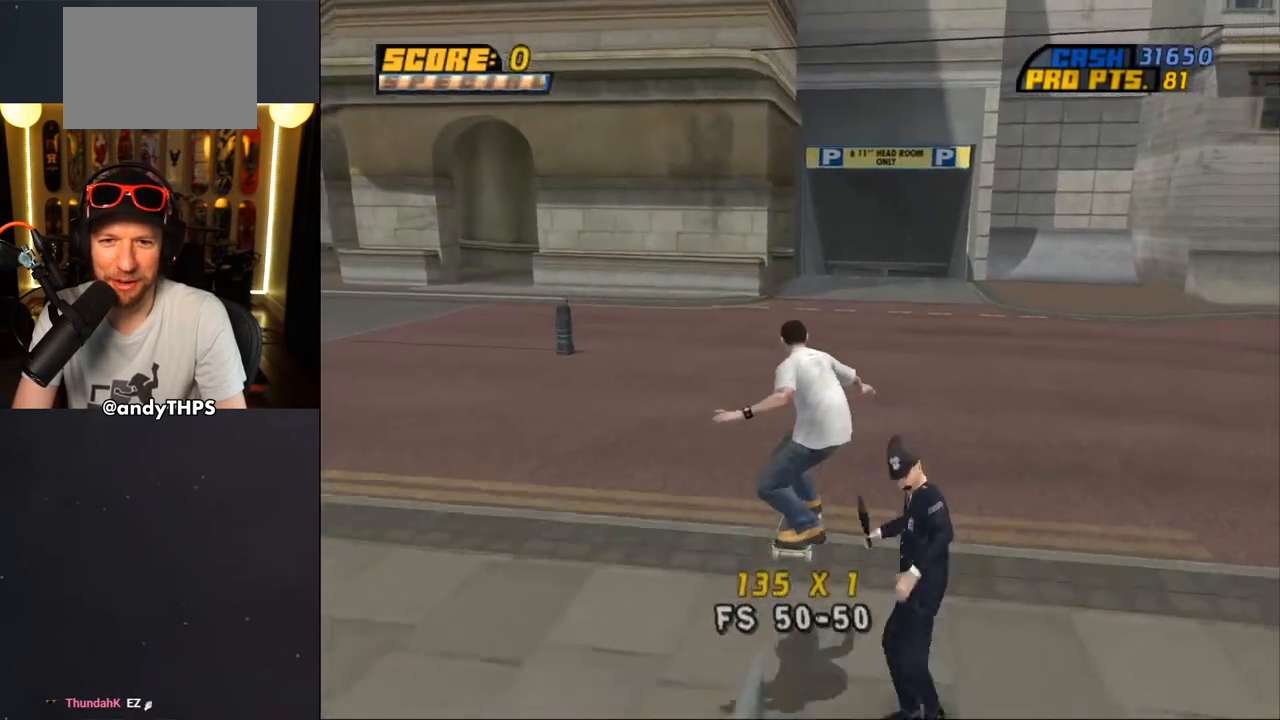
{"buttons": ["CROSS", "DPAD_DOWN"], "left_stick": "center", "right_stick": "center", "events": [[167, "DPAD_DOWN", "down"], [233, "L1", "down"], [283, "R1", "down"], [300, "DPAD_RIGHT", "down"], [367, "DPAD_RIGHT", "up"], [400, "L1", "up"], [400, "R1", "up"]]}
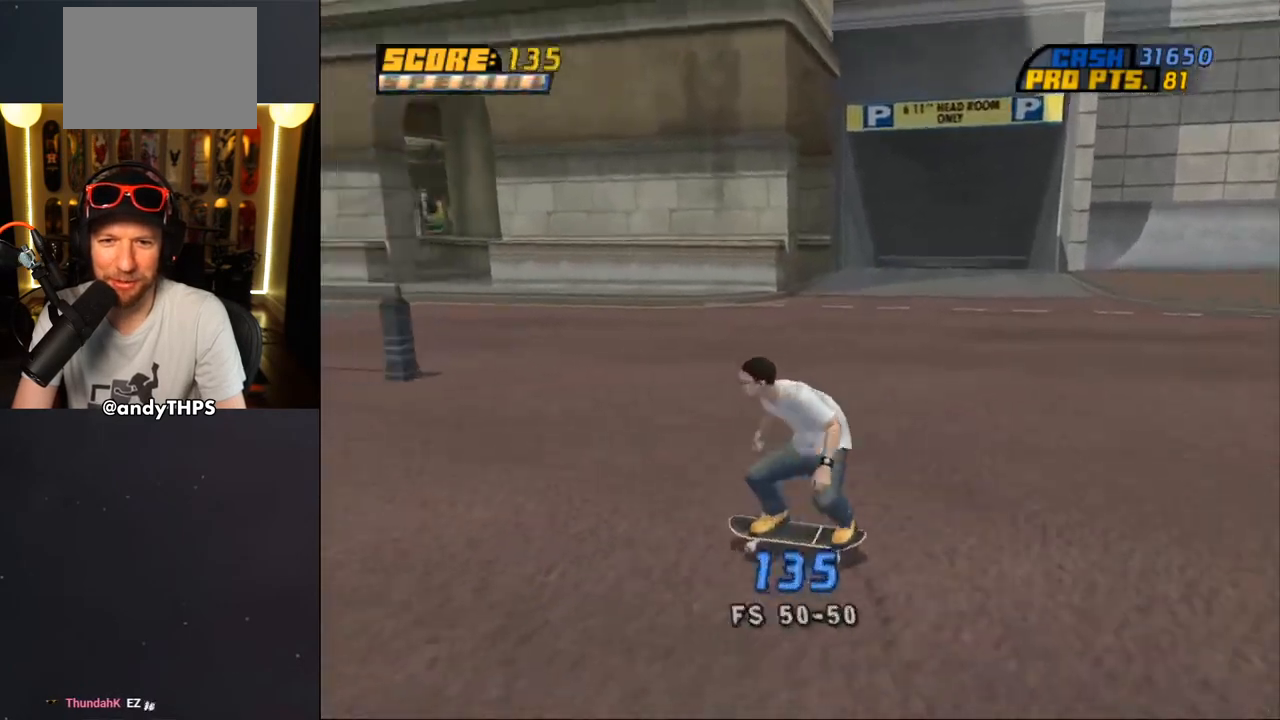
{"buttons": ["CROSS"], "left_stick": "center", "right_stick": "center", "events": [[483, "DPAD_DOWN", "up"]]}
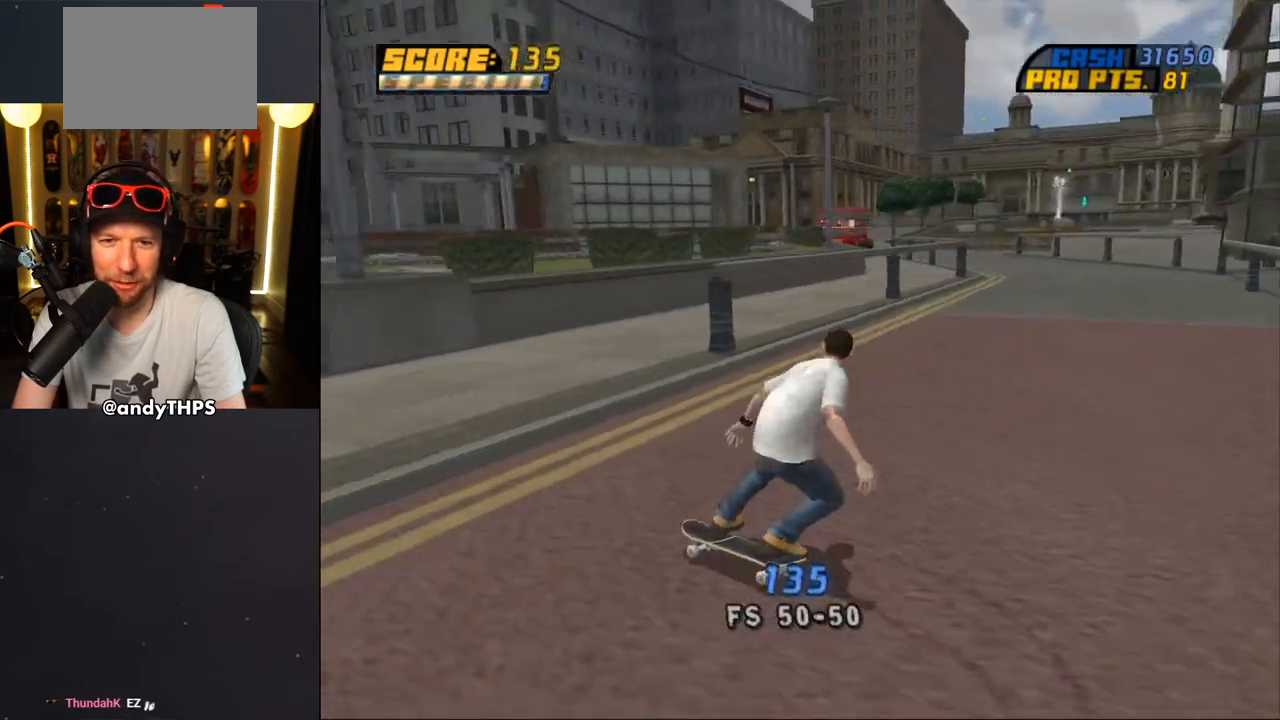
{"buttons": ["CROSS", "DPAD_UP", "DPAD_LEFT"], "left_stick": "center", "right_stick": "center", "events": [[50, "DPAD_RIGHT", "down"], [167, "DPAD_RIGHT", "up"], [350, "DPAD_LEFT", "down"], [367, "DPAD_UP", "down"]]}
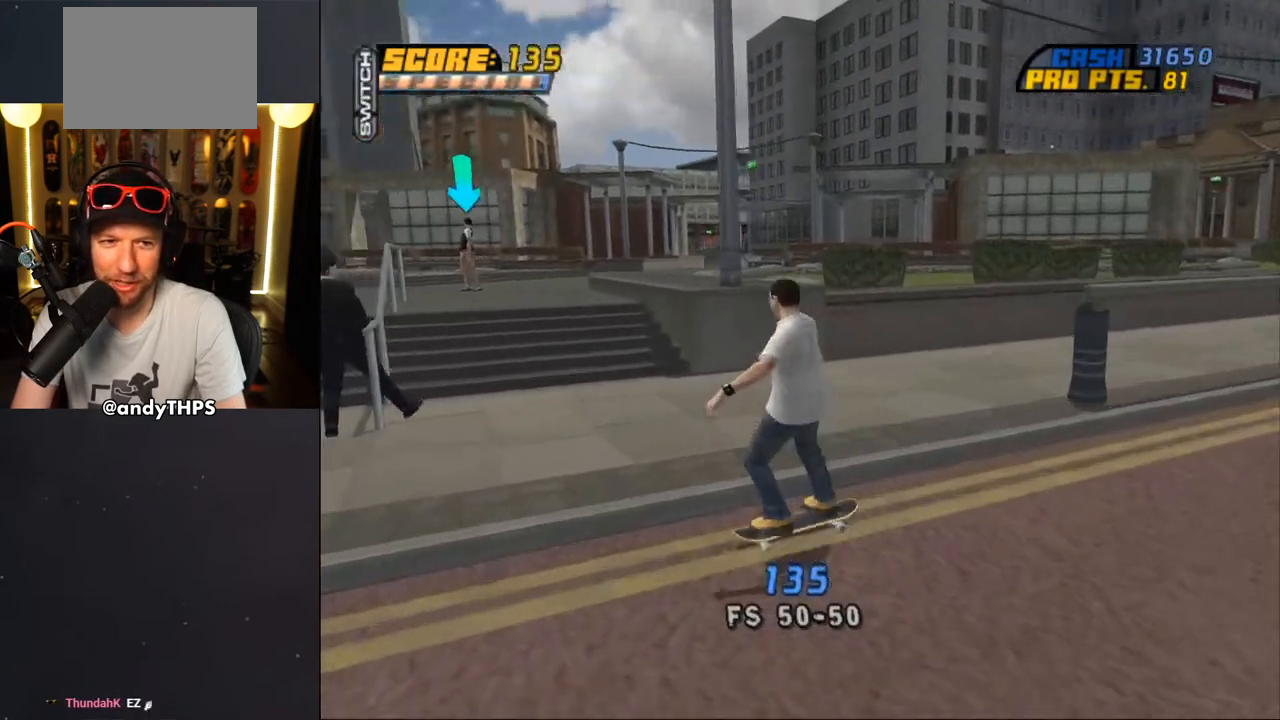
{"buttons": [], "left_stick": "center", "right_stick": "center", "events": [[100, "DPAD_UP", "up"], [117, "DPAD_LEFT", "up"], [167, "DPAD_UP", "down"], [250, "CROSS", "up"], [250, "DPAD_UP", "up"], [283, "DPAD_UP", "down"], [367, "DPAD_UP", "up"]]}
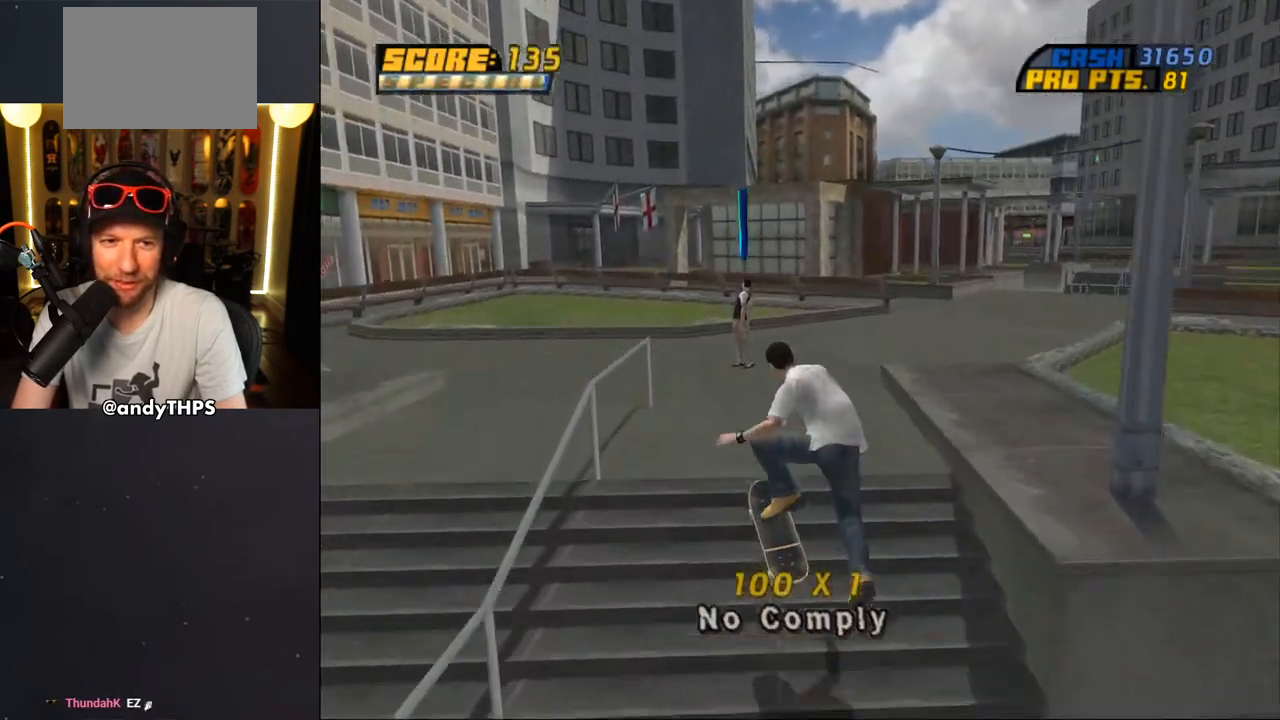
{"buttons": [], "left_stick": "center", "right_stick": "center", "events": [[383, "DPAD_RIGHT", "down"], [433, "DPAD_RIGHT", "up"]]}
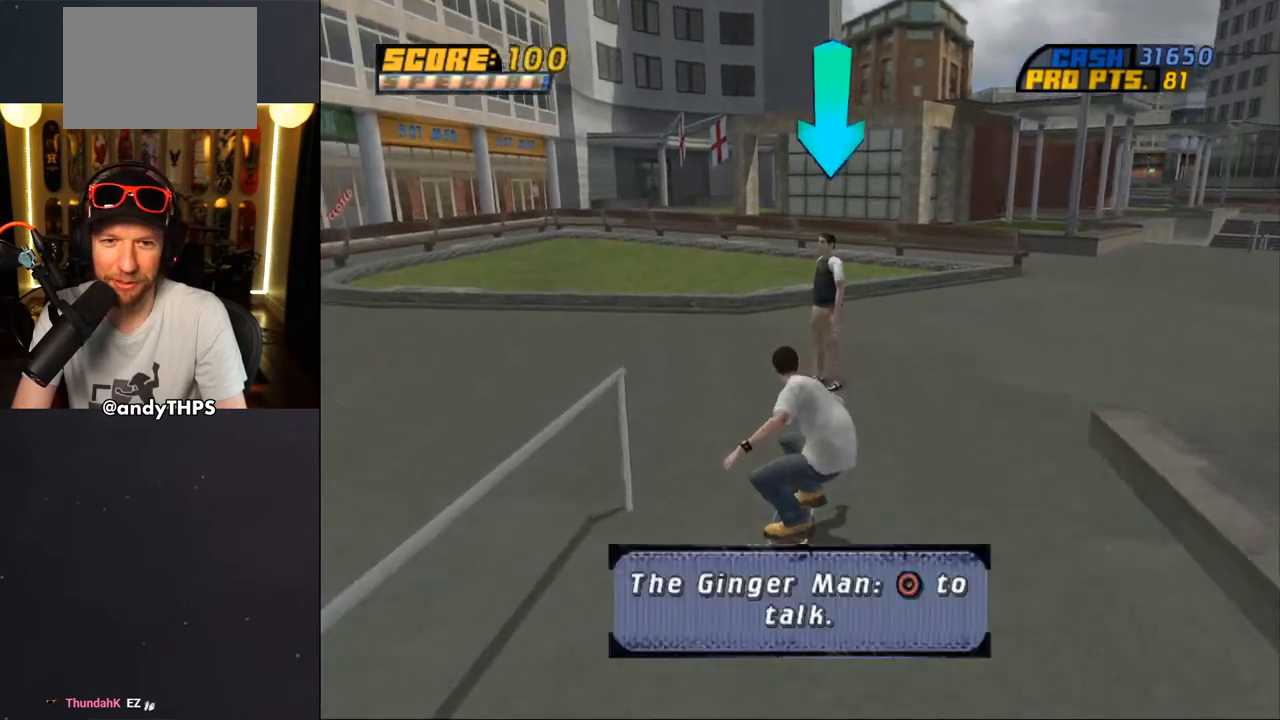
{"buttons": [], "left_stick": "center", "right_stick": "center", "events": [[17, "DPAD_LEFT", "down"], [83, "DPAD_LEFT", "up"], [150, "CIRCLE", "down"], [283, "CIRCLE", "up"]]}
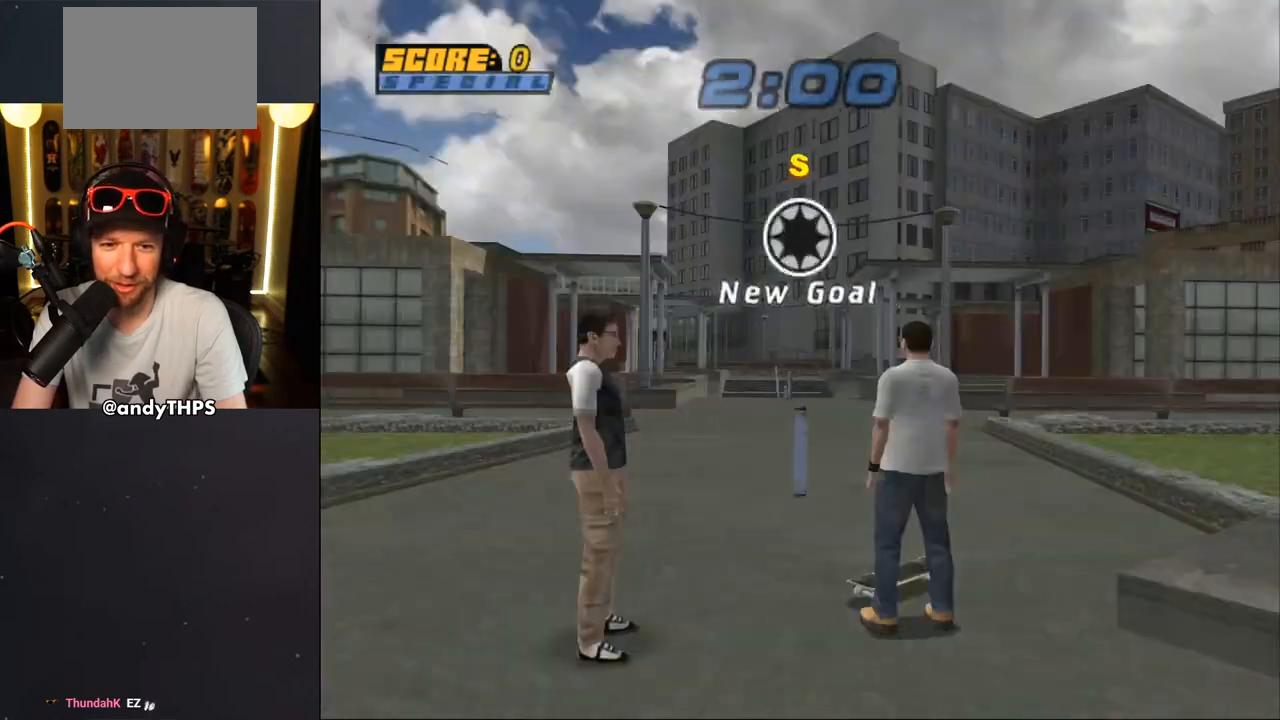
{"buttons": [], "left_stick": "center", "right_stick": "center", "events": []}
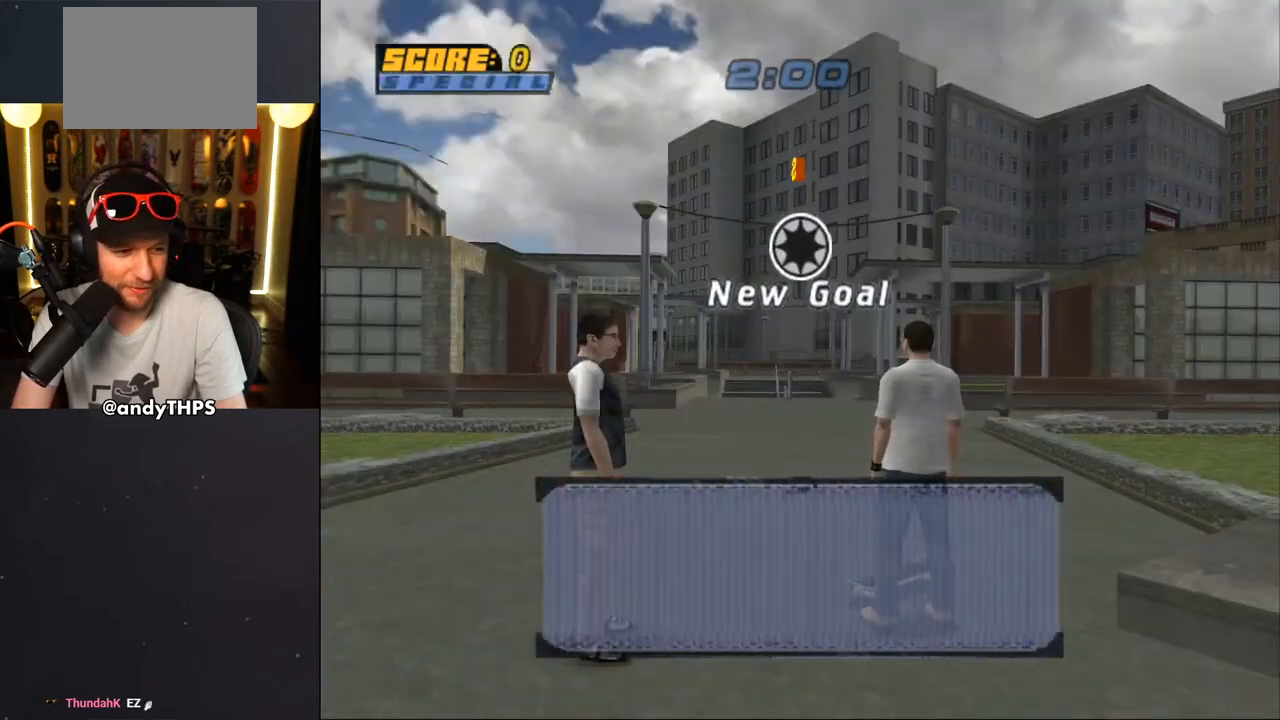
{"buttons": [], "left_stick": "center", "right_stick": "center", "events": []}
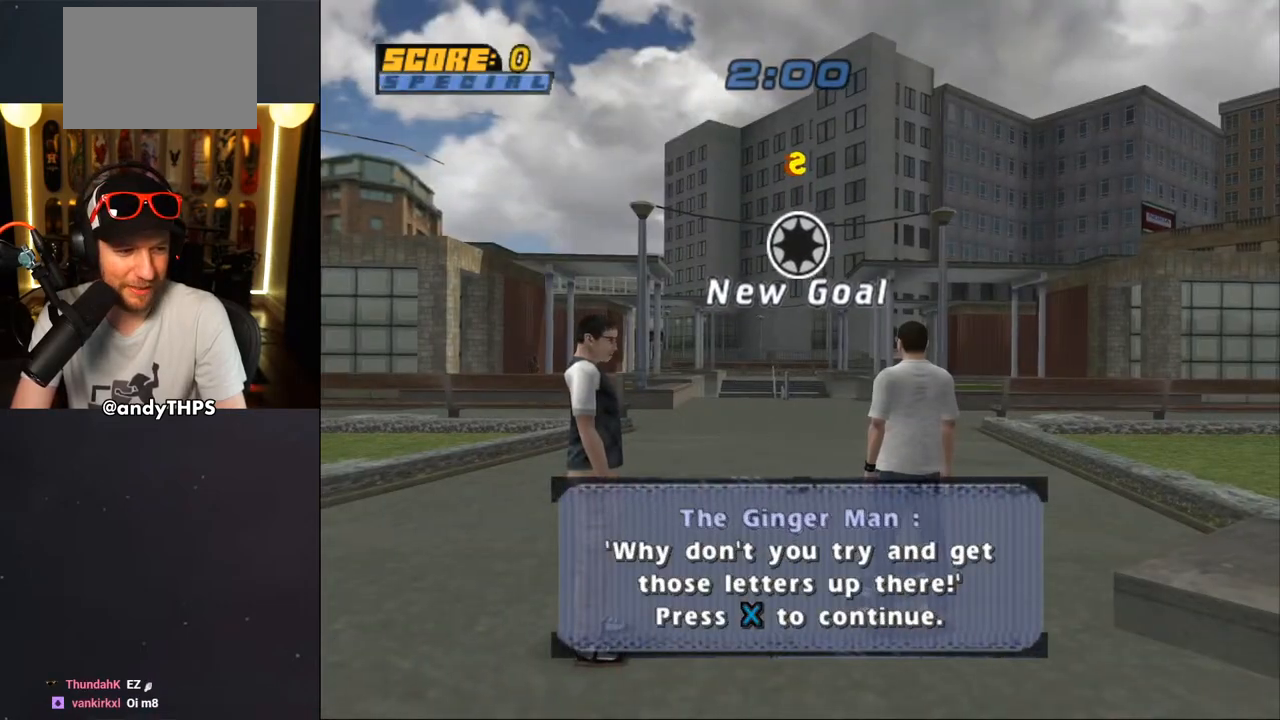
{"buttons": [], "left_stick": "center", "right_stick": "center", "events": []}
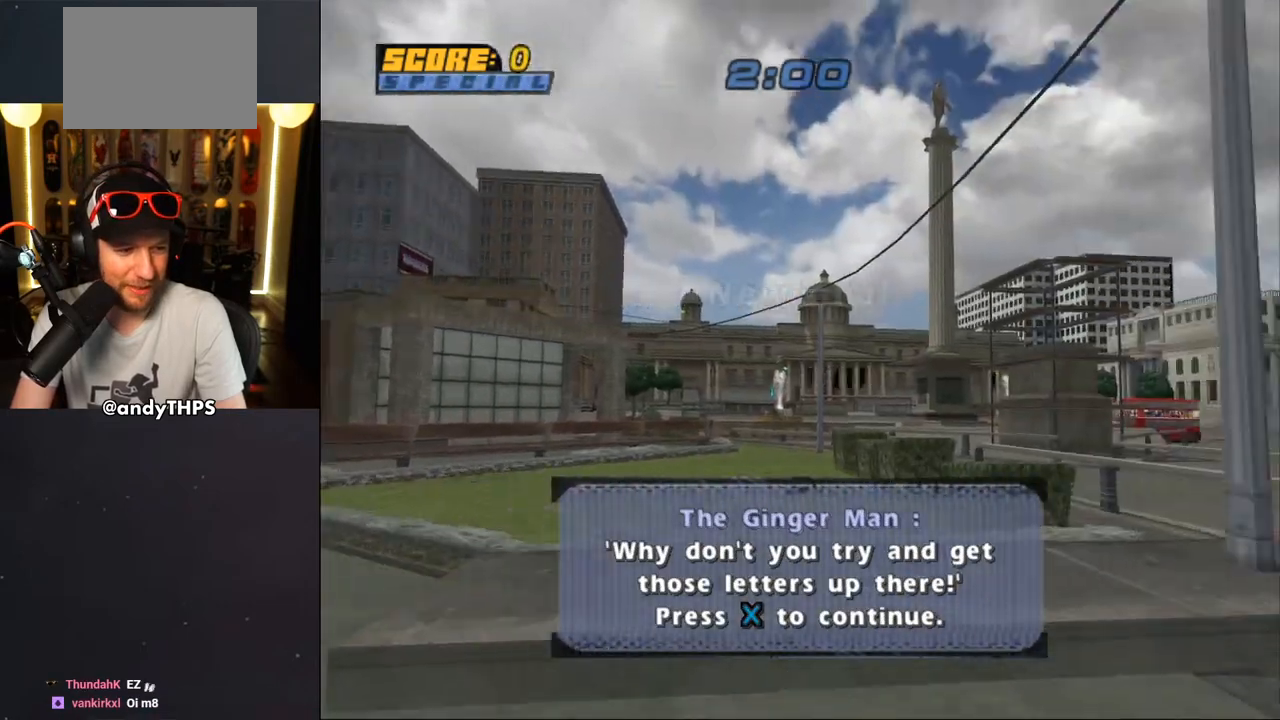
{"buttons": [], "left_stick": "center", "right_stick": "center", "events": []}
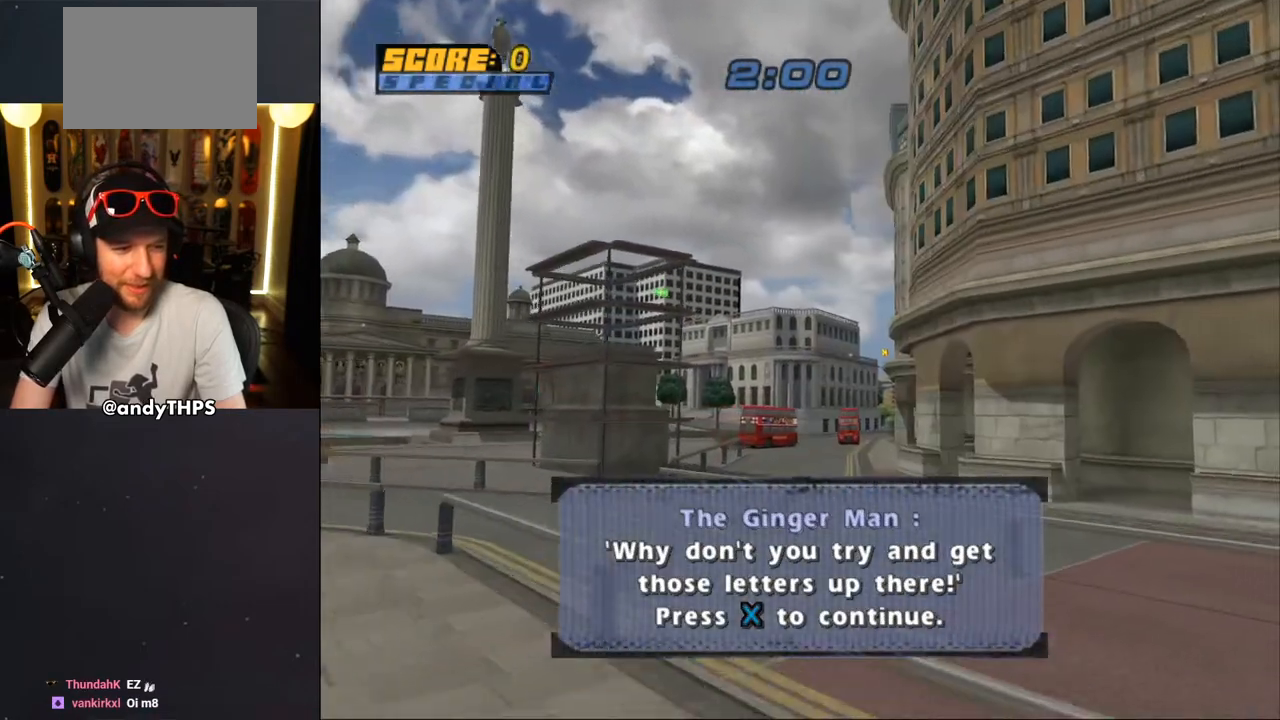
{"buttons": [], "left_stick": "center", "right_stick": "center", "events": []}
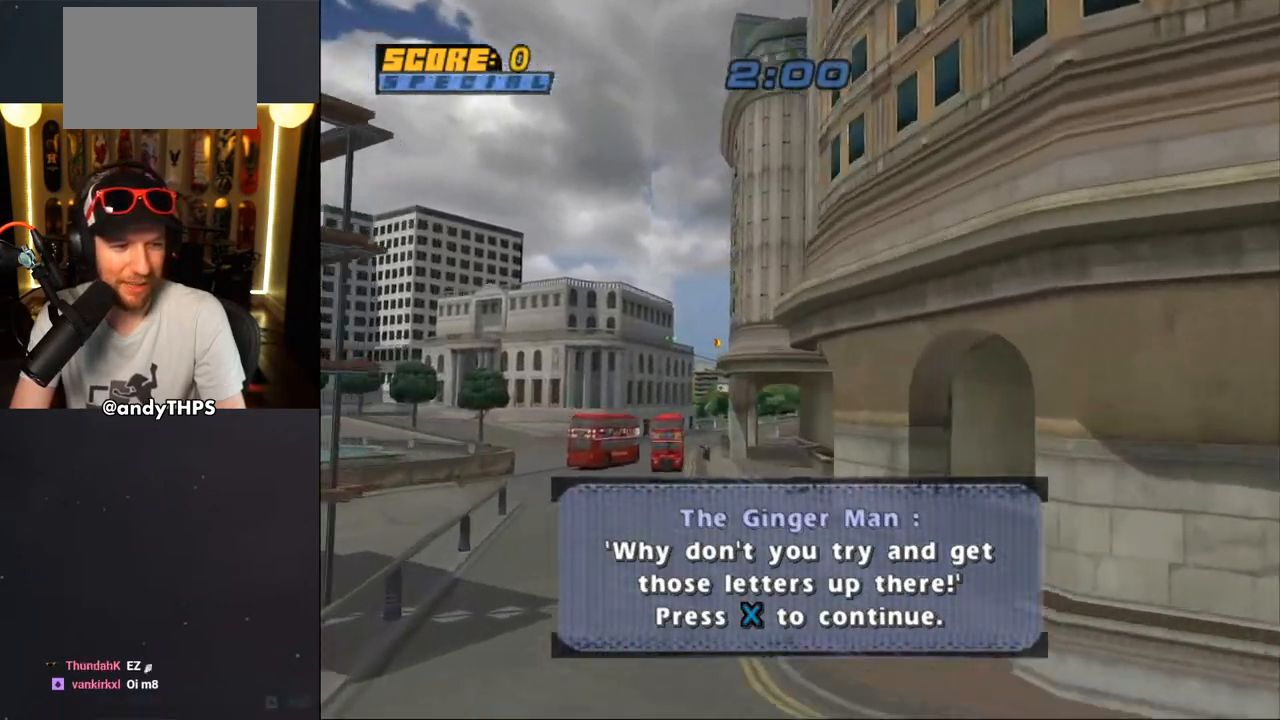
{"buttons": [], "left_stick": "center", "right_stick": "center", "events": []}
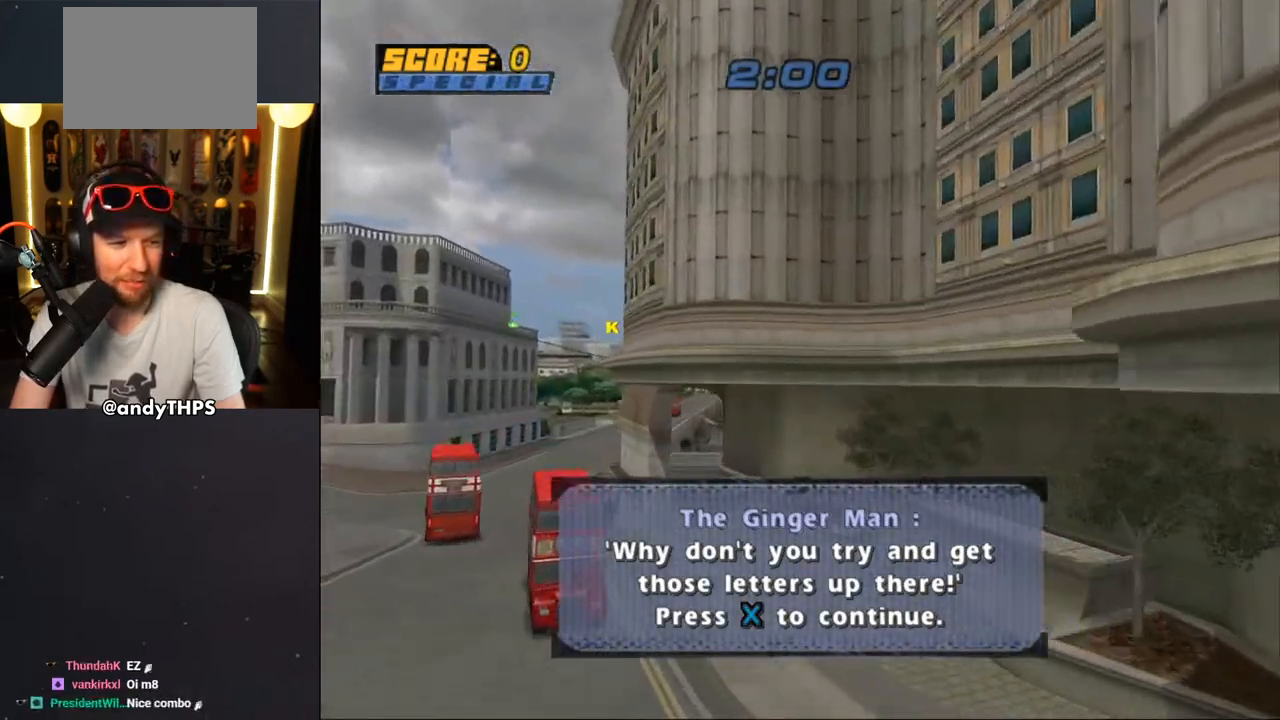
{"buttons": [], "left_stick": "center", "right_stick": "center", "events": []}
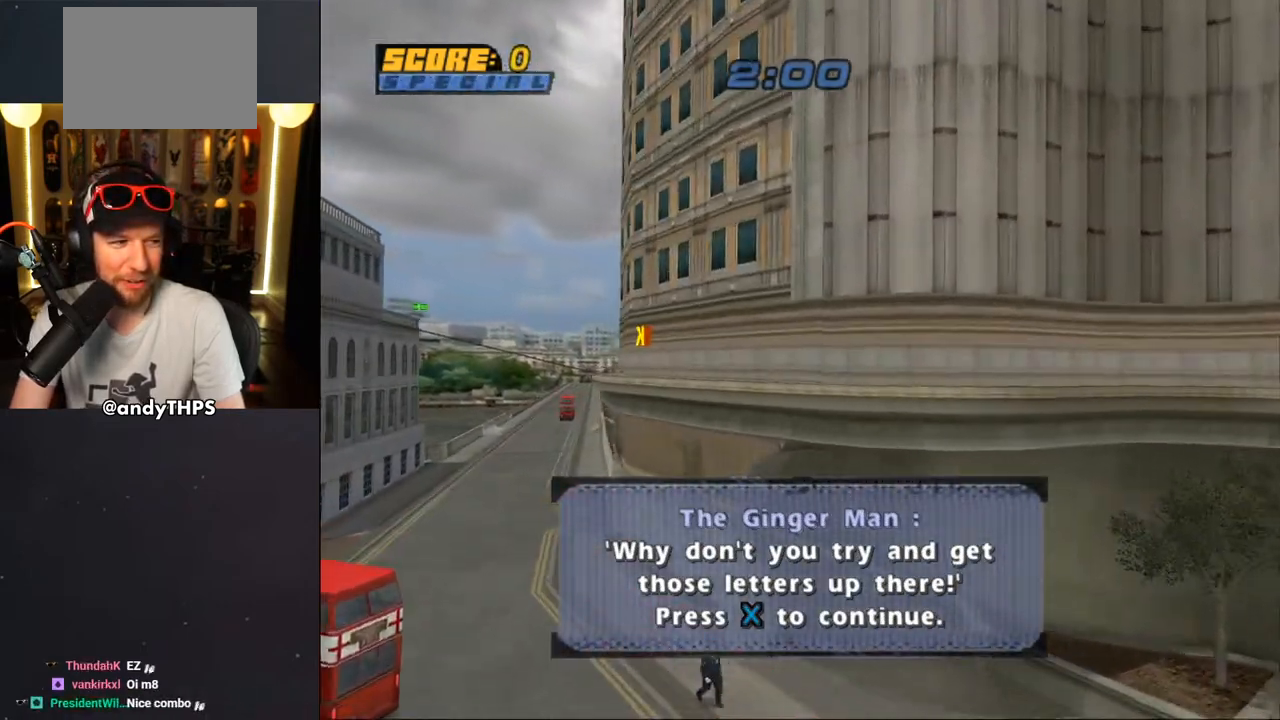
{"buttons": [], "left_stick": "center", "right_stick": "center", "events": []}
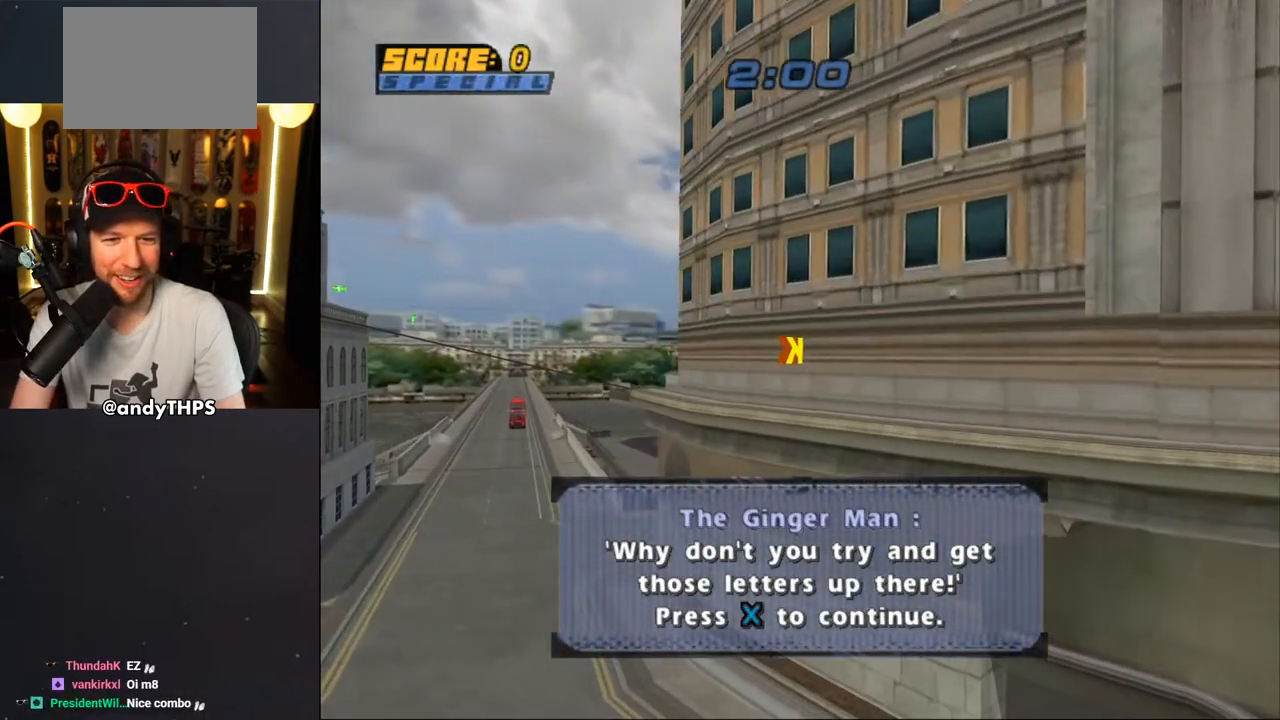
{"buttons": [], "left_stick": "center", "right_stick": "center", "events": [[350, "CROSS", "down"], [500, "CROSS", "up"]]}
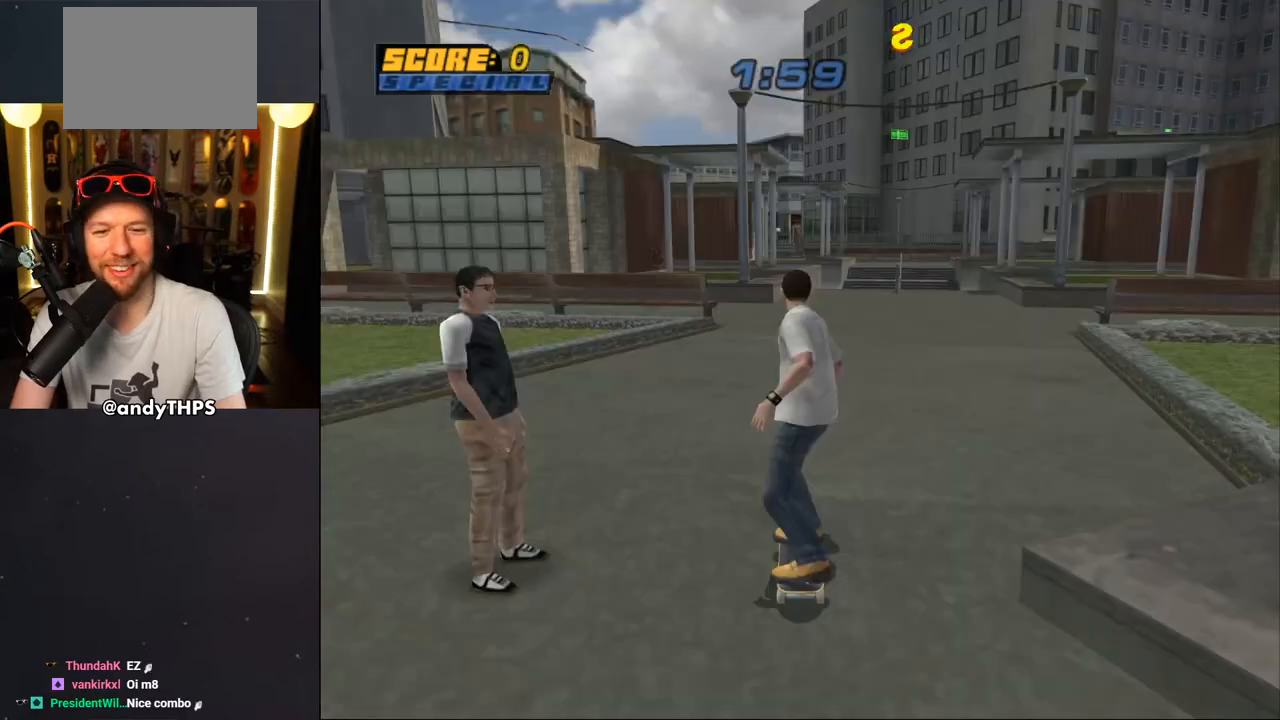
{"buttons": ["CROSS", "DPAD_RIGHT"], "left_stick": "center", "right_stick": "center", "events": [[350, "CROSS", "down"], [483, "DPAD_RIGHT", "down"]]}
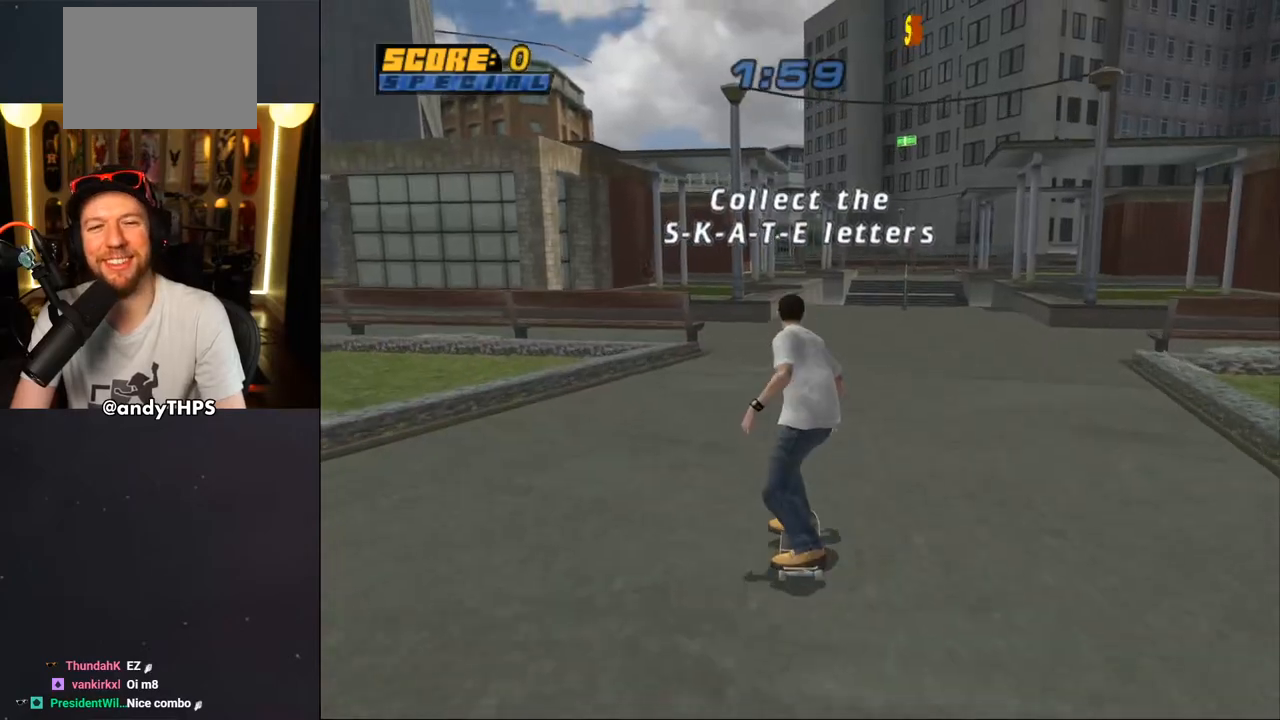
{"buttons": ["CROSS"], "left_stick": "center", "right_stick": "center", "events": [[83, "DPAD_RIGHT", "up"], [150, "DPAD_UP", "down"], [267, "DPAD_UP", "up"], [333, "DPAD_UP", "down"], [467, "DPAD_UP", "up"]]}
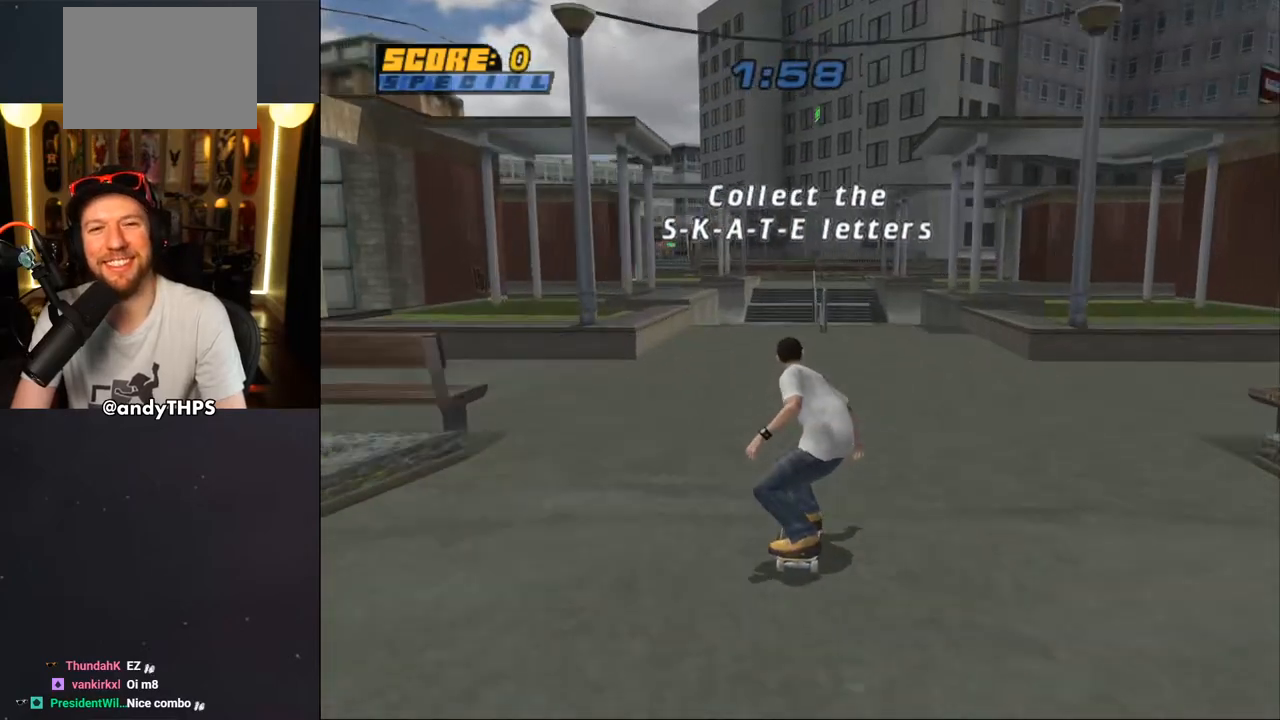
{"buttons": ["CROSS", "DPAD_UP"], "left_stick": "center", "right_stick": "center", "events": [[33, "DPAD_UP", "down"], [117, "DPAD_UP", "up"], [167, "DPAD_UP", "down"], [350, "DPAD_UP", "up"], [417, "DPAD_UP", "down"]]}
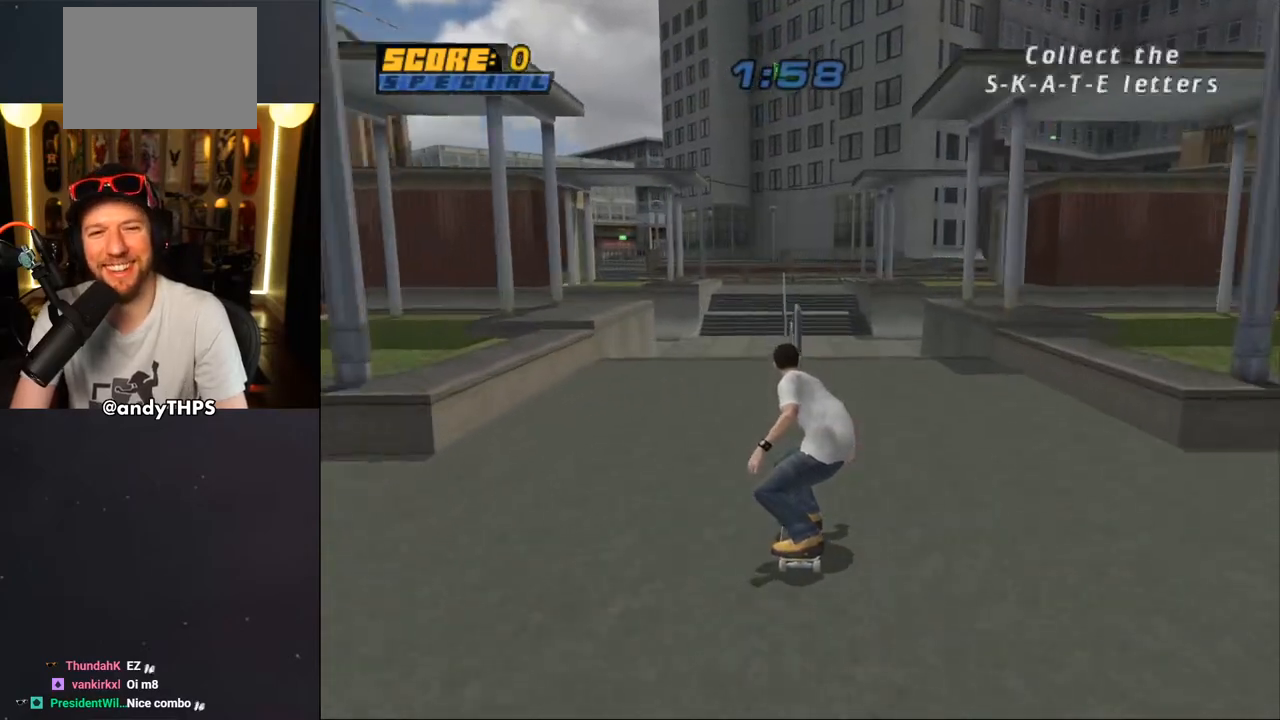
{"buttons": ["TRIANGLE", "DPAD_UP"], "left_stick": "center", "right_stick": "center", "events": [[17, "DPAD_UP", "up"], [100, "CROSS", "up"], [100, "DPAD_UP", "down"], [217, "DPAD_UP", "up"], [283, "DPAD_UP", "down"], [317, "TRIANGLE", "down"], [383, "DPAD_UP", "up"], [450, "DPAD_UP", "down"]]}
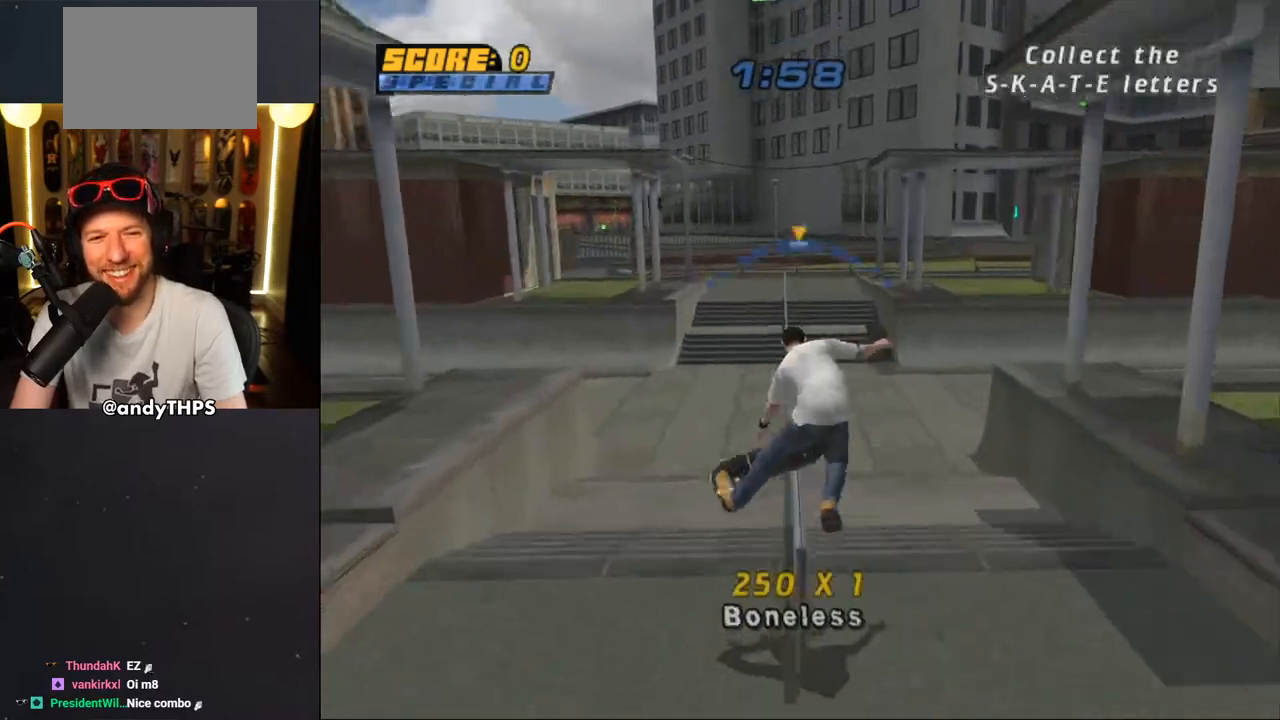
{"buttons": ["CROSS", "DPAD_UP"], "left_stick": "center", "right_stick": "center", "events": [[150, "DPAD_UP", "up"], [283, "TRIANGLE", "up"], [333, "CROSS", "down"], [467, "DPAD_UP", "down"]]}
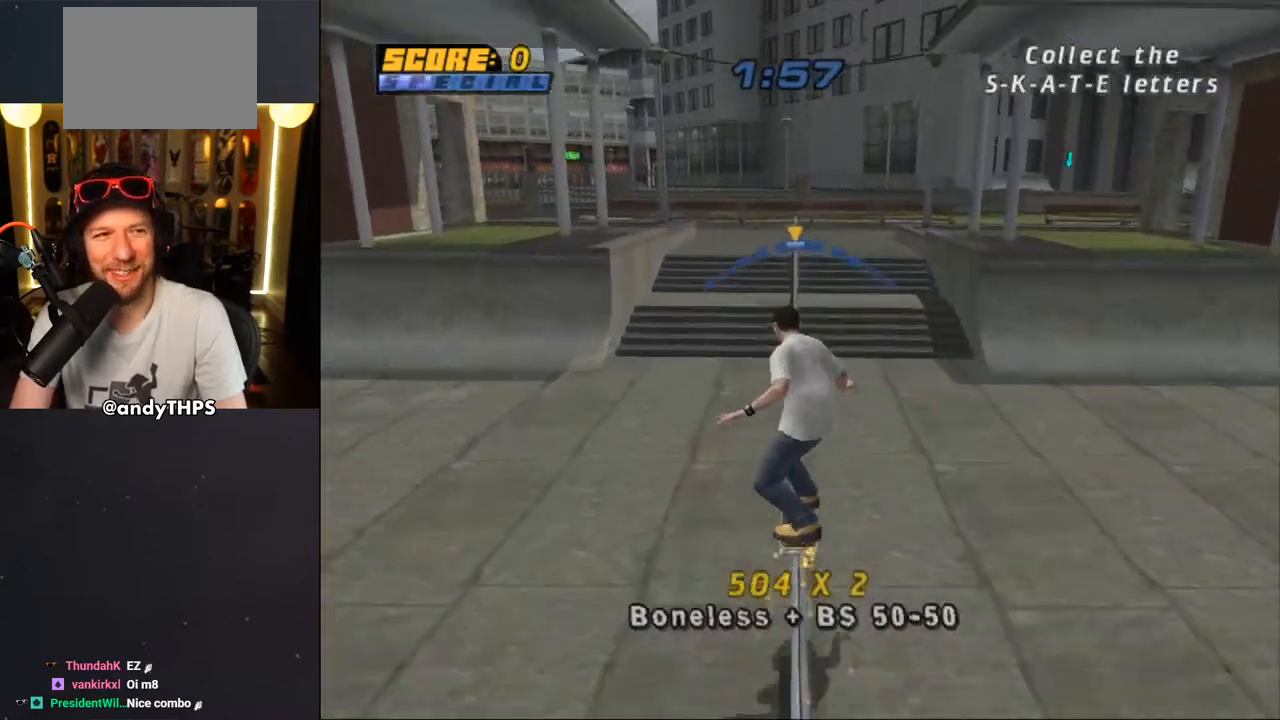
{"buttons": ["TRIANGLE", "DPAD_UP"], "left_stick": "center", "right_stick": "center", "events": [[67, "DPAD_UP", "up"], [133, "DPAD_UP", "down"], [217, "DPAD_UP", "up"], [283, "DPAD_UP", "down"], [350, "CROSS", "up"], [350, "DPAD_UP", "up"], [417, "DPAD_UP", "down"], [417, "TRIANGLE", "down"]]}
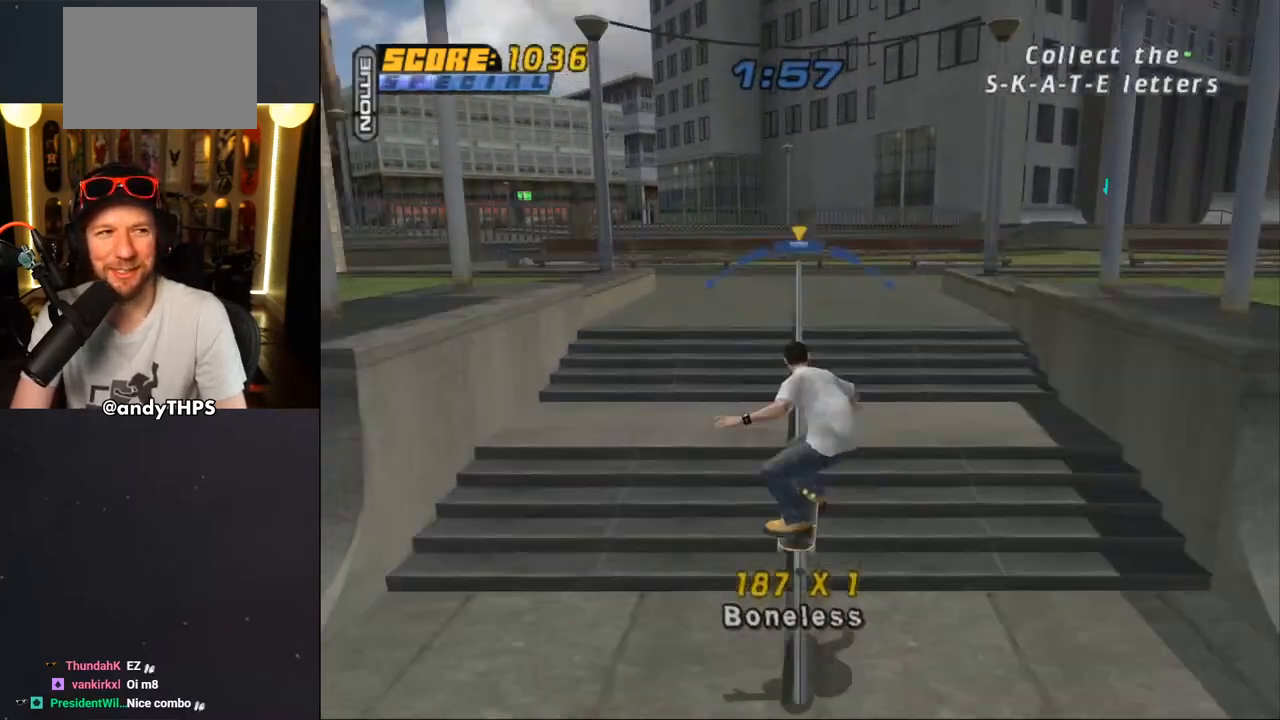
{"buttons": [], "left_stick": "center", "right_stick": "center", "events": [[150, "DPAD_UP", "up"], [167, "CROSS", "down"], [167, "TRIANGLE", "up"], [250, "CROSS", "up"], [250, "TRIANGLE", "down"], [367, "TRIANGLE", "up"], [383, "CROSS", "down"], [483, "CROSS", "up"]]}
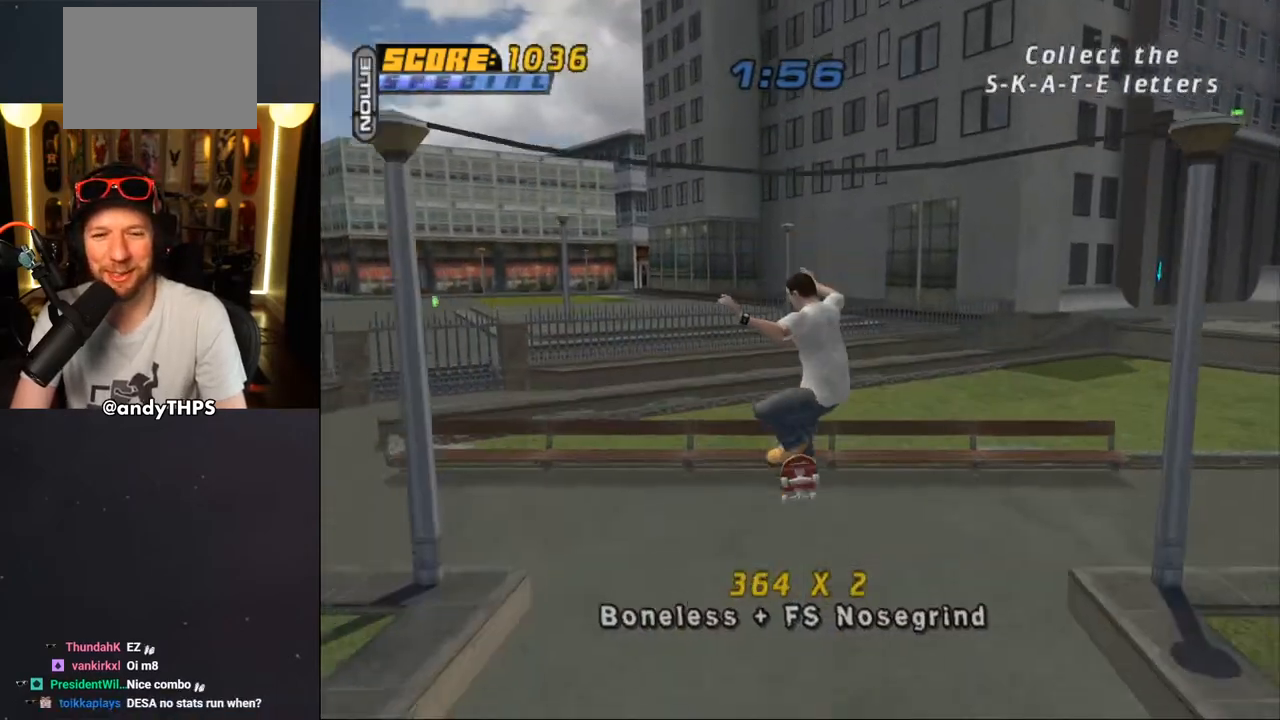
{"buttons": ["CROSS"], "left_stick": "center", "right_stick": "center", "events": [[33, "CROSS", "down"], [317, "L1", "down"], [467, "L1", "up"]]}
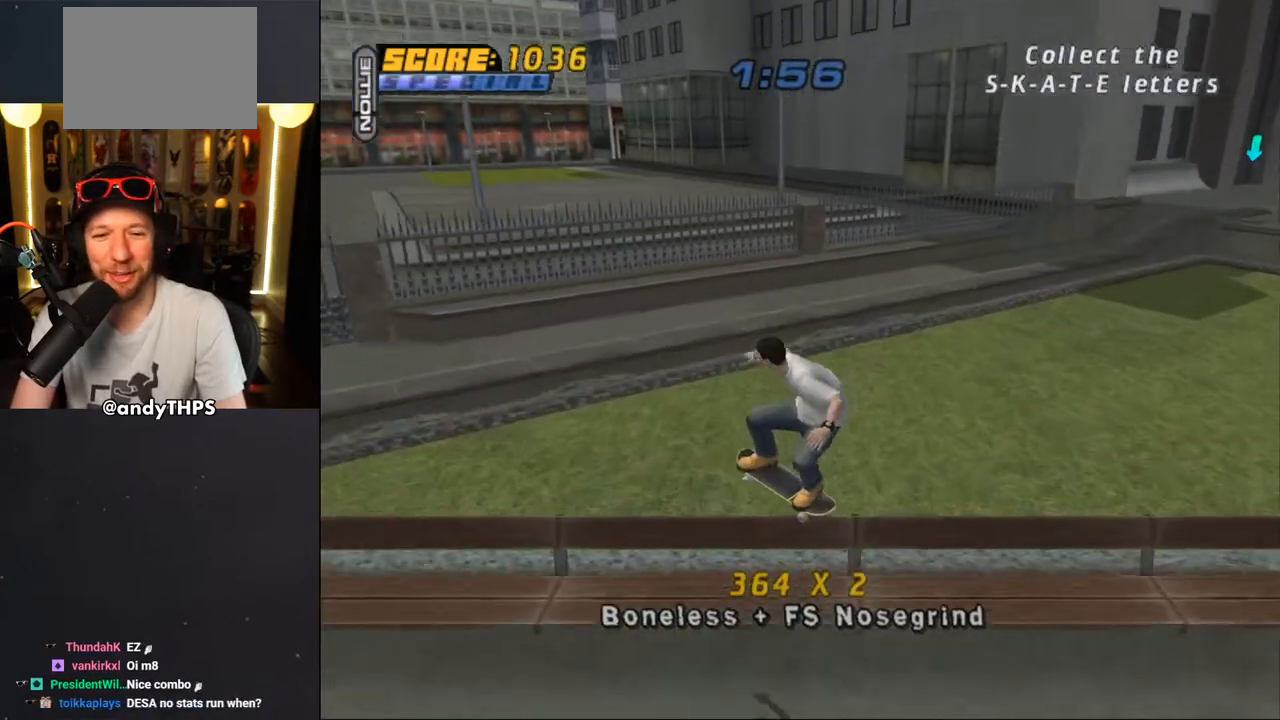
{"buttons": ["DPAD_DOWN", "DPAD_LEFT"], "left_stick": "center", "right_stick": "center", "events": [[367, "DPAD_LEFT", "down"], [383, "DPAD_DOWN", "down"], [483, "CROSS", "up"]]}
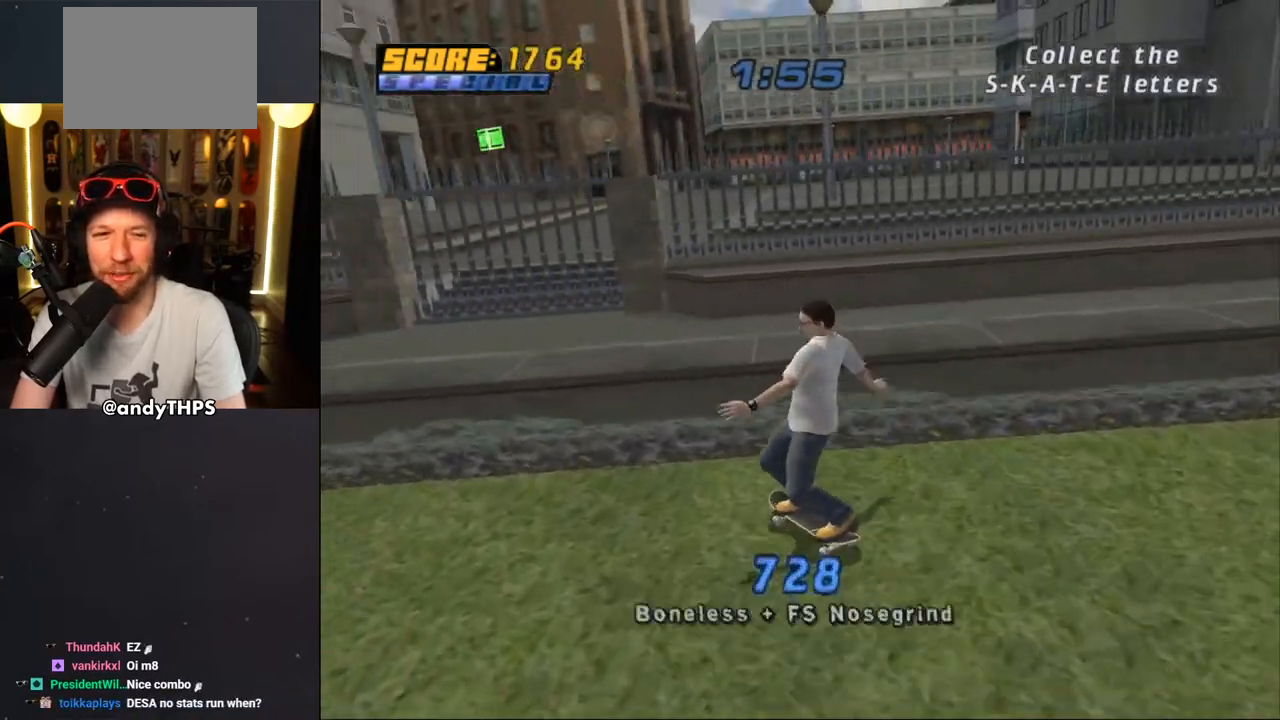
{"buttons": ["CROSS"], "left_stick": "center", "right_stick": "center", "events": [[17, "DPAD_DOWN", "up"], [50, "DPAD_LEFT", "up"], [117, "TRIANGLE", "down"], [283, "TRIANGLE", "up"], [350, "CROSS", "down"]]}
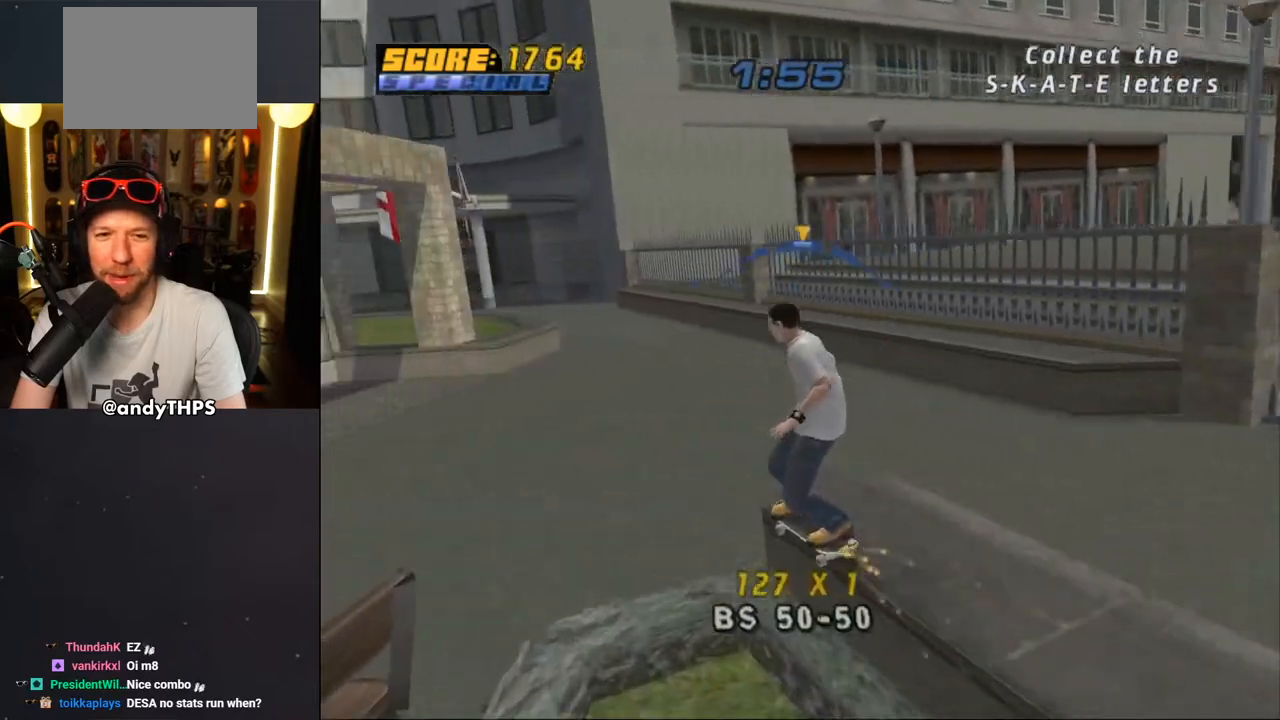
{"buttons": ["CROSS", "DPAD_DOWN"], "left_stick": "center", "right_stick": "center", "events": [[367, "DPAD_DOWN", "down"]]}
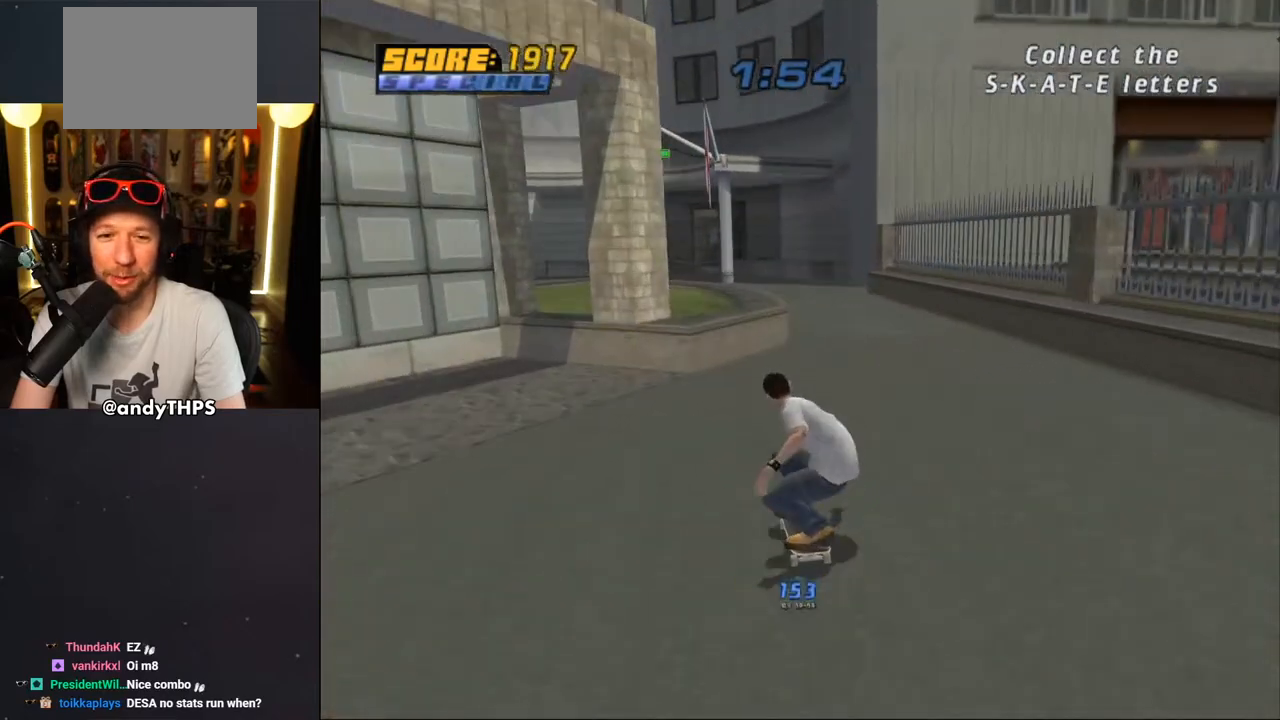
{"buttons": ["CROSS", "DPAD_DOWN", "DPAD_RIGHT"], "left_stick": "center", "right_stick": "center", "events": [[133, "DPAD_RIGHT", "down"]]}
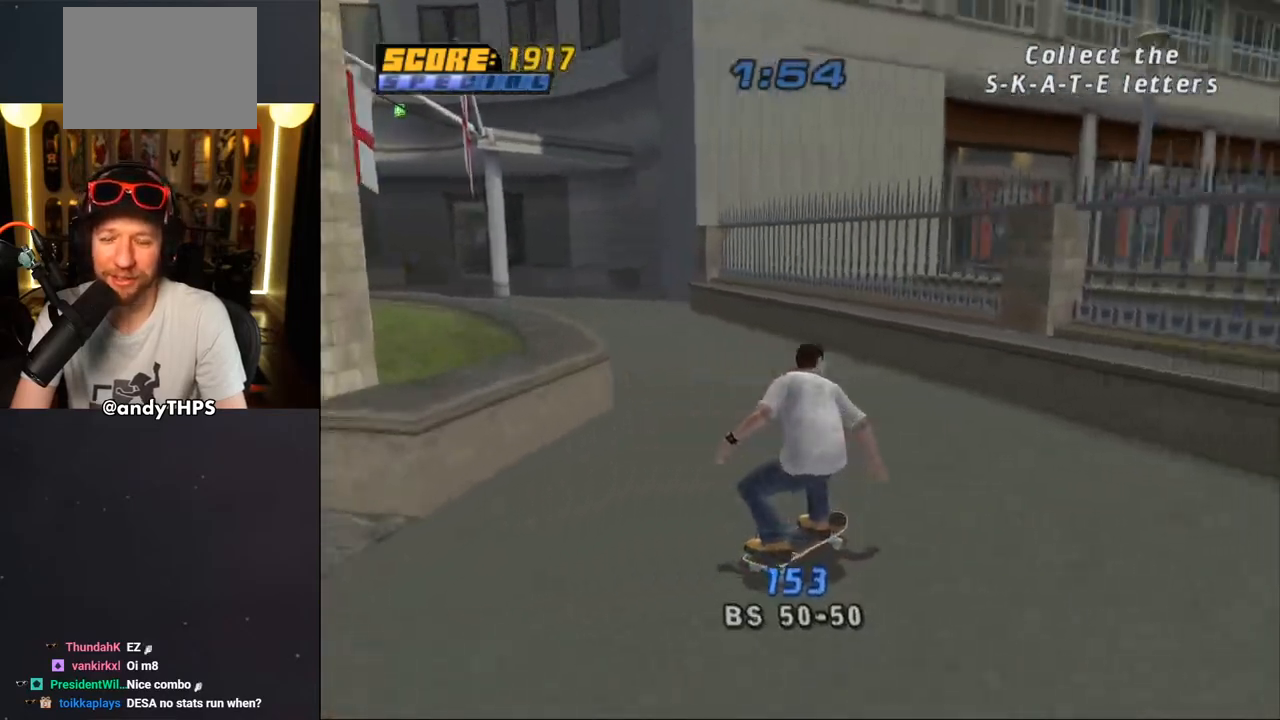
{"buttons": ["TRIANGLE", "DPAD_DOWN"], "left_stick": "center", "right_stick": "center", "events": [[333, "CROSS", "up"], [350, "DPAD_DOWN", "up"], [350, "TRIANGLE", "down"], [400, "DPAD_DOWN", "down"], [400, "DPAD_RIGHT", "up"]]}